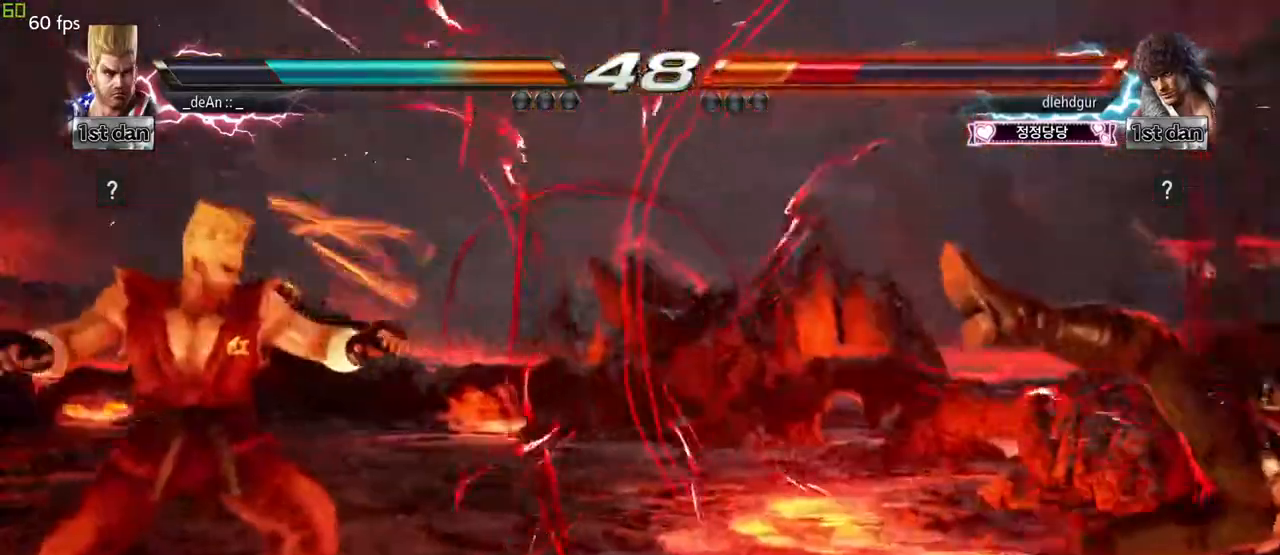
Gameplay with a controller (arcade stick); each line is a JSON object with the inputs held at the frame after it (dt_ms = milliseconds from this image to that frame). "events" lists button and stick changes between this image and that frame as [ms after this image, input, new state], when the widget could be followed in between. Not read: L3 R3.
{"dt_ms": 500, "buttons": [], "left_stick": "center"}
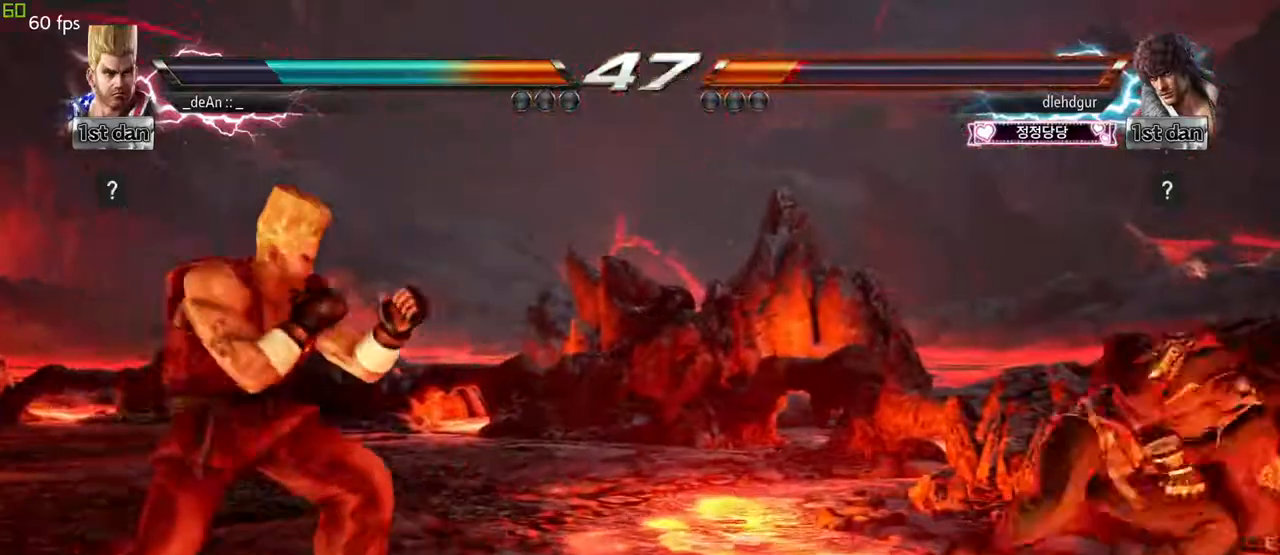
{"dt_ms": 500, "buttons": [], "left_stick": "center", "events": [[33, "left_stick", "left"], [133, "left_stick", "down"], [200, "left_stick", "right"], [250, "TRIANGLE", "down"], [367, "TRIANGLE", "up"], [450, "left_stick", "center"]]}
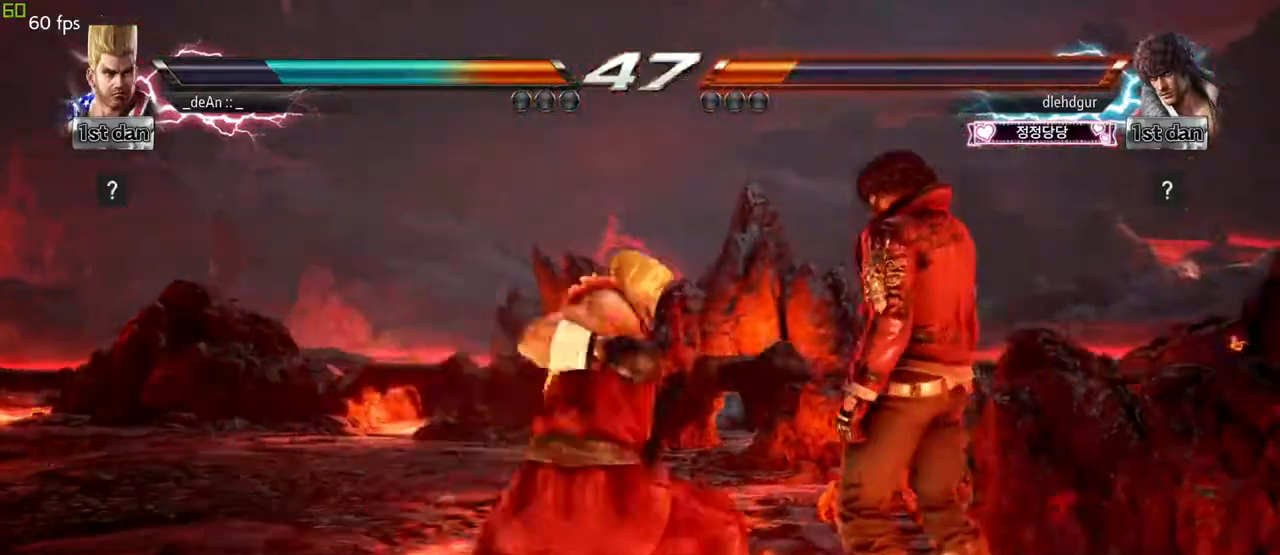
{"dt_ms": 500, "buttons": [], "left_stick": "left", "events": [[433, "left_stick", "left"]]}
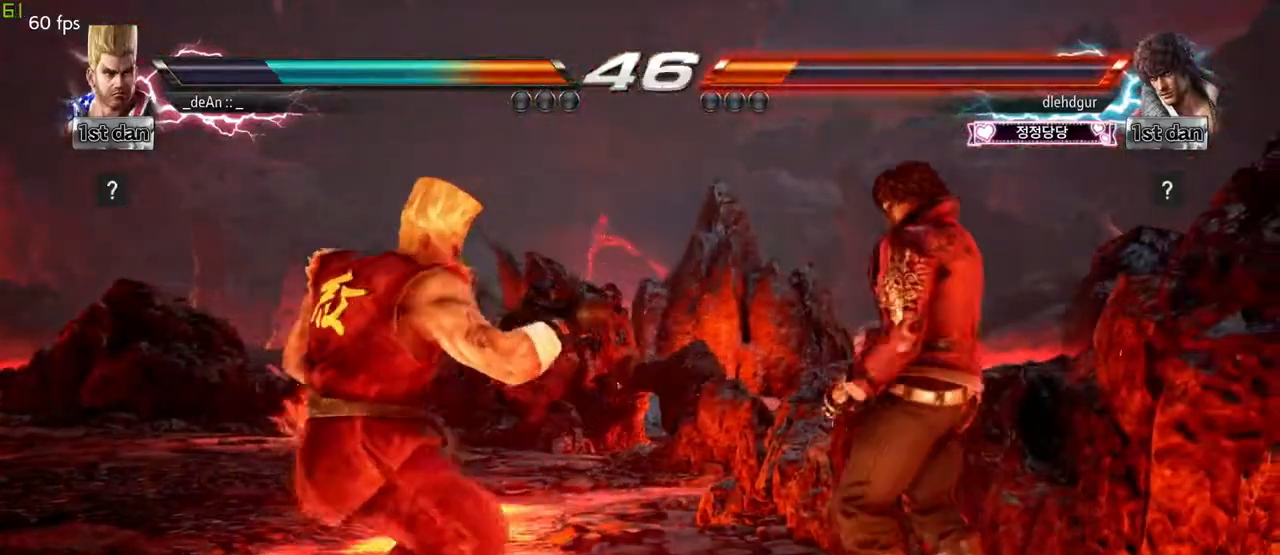
{"dt_ms": 500, "buttons": [], "left_stick": "left", "events": [[17, "SQUARE", "down"], [17, "TRIANGLE", "down"], [167, "SQUARE", "up"], [167, "TRIANGLE", "up"]]}
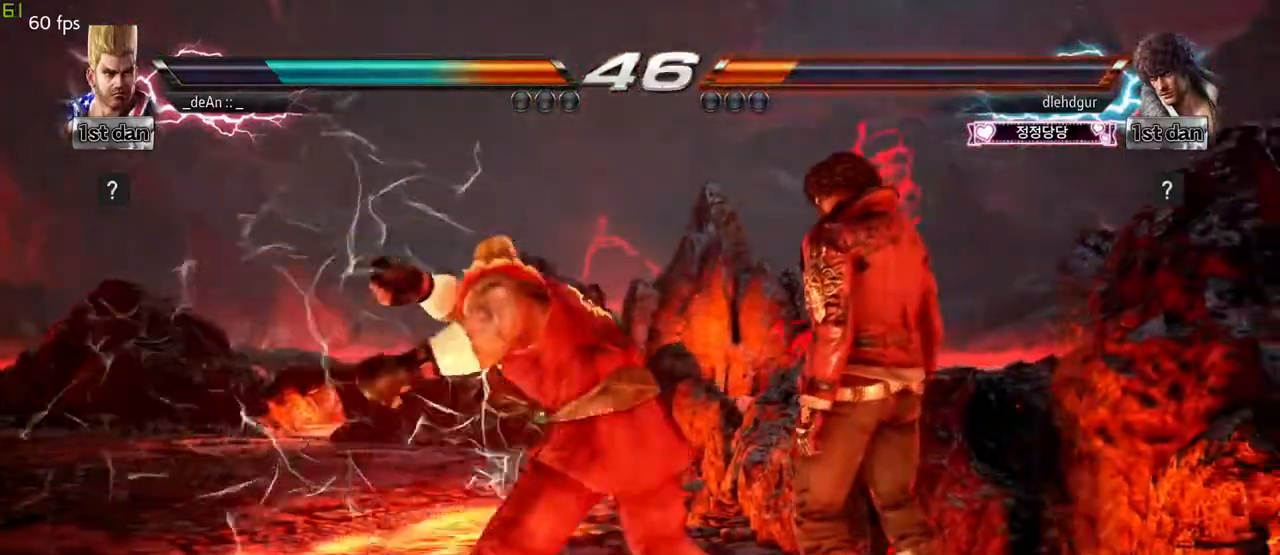
{"dt_ms": 500, "buttons": ["SQUARE"], "left_stick": "down", "events": [[17, "left_stick", "center"], [450, "left_stick", "down"], [483, "SQUARE", "down"]]}
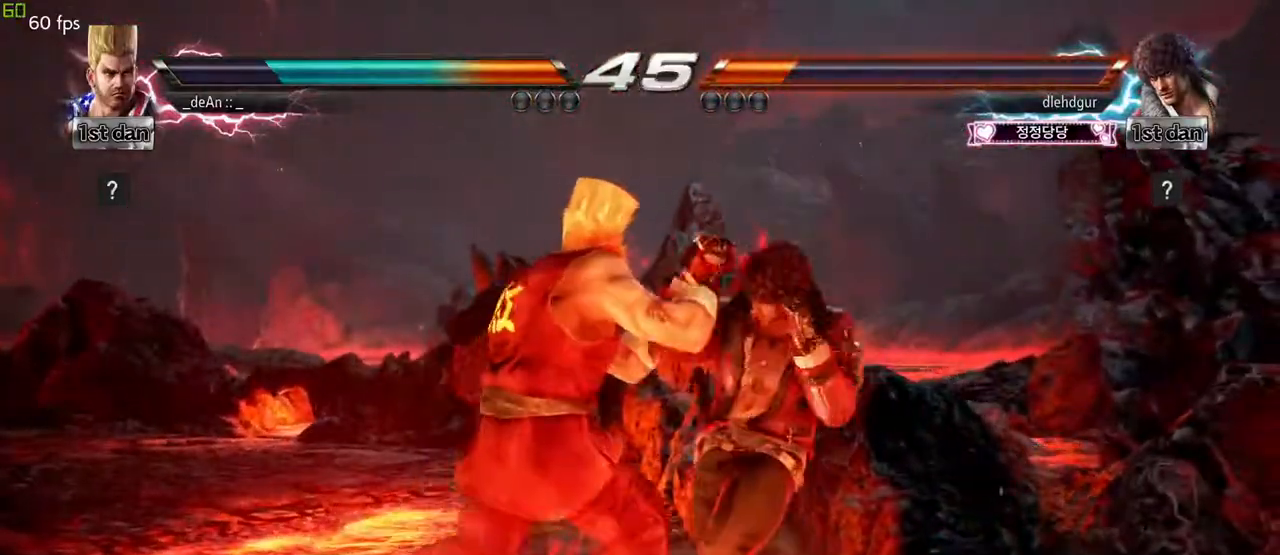
{"dt_ms": 1000, "buttons": [], "left_stick": "center", "events": [[83, "SQUARE", "up"], [150, "left_stick", "center"], [700, "left_stick", "down"], [750, "SQUARE", "down"], [917, "left_stick", "center"], [933, "SQUARE", "up"]]}
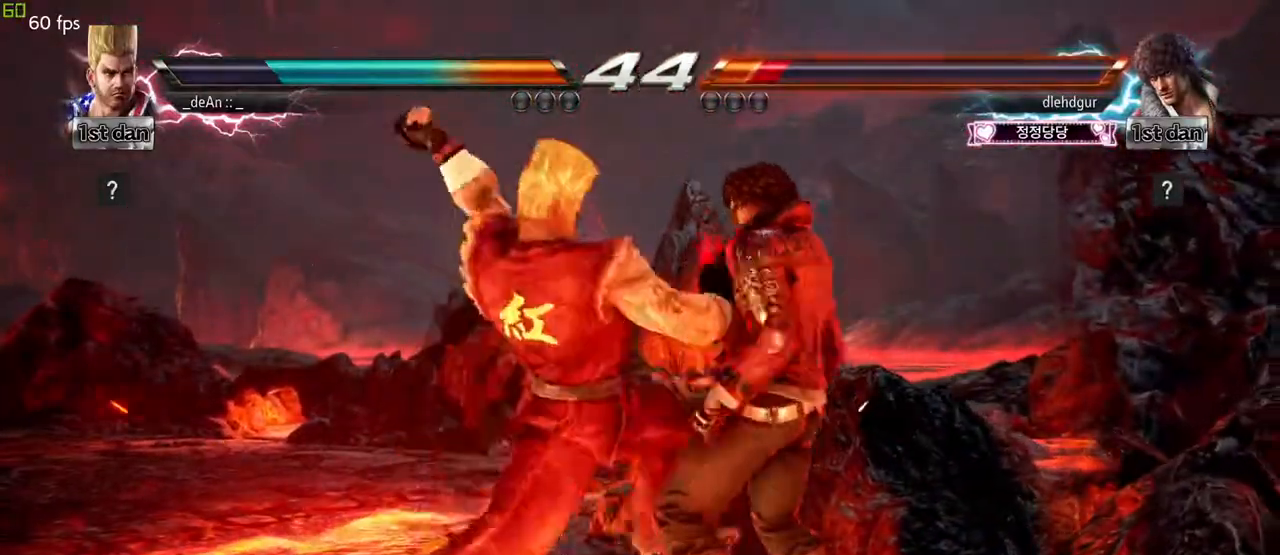
{"dt_ms": 500, "buttons": ["SQUARE"], "left_stick": "center", "events": [[467, "SQUARE", "down"]]}
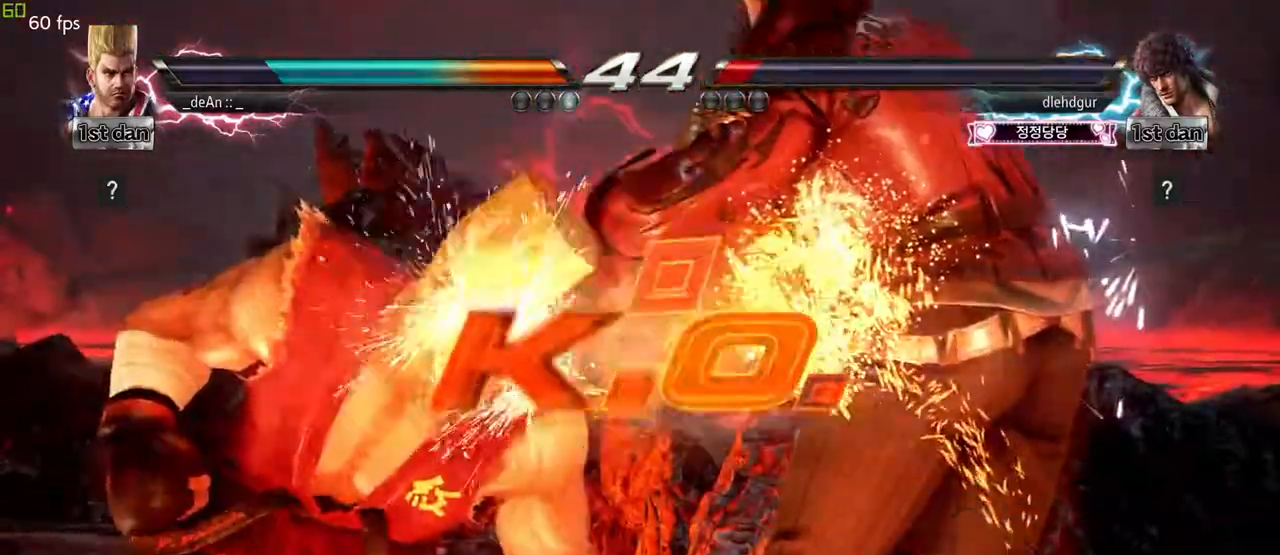
{"dt_ms": 500, "buttons": [], "left_stick": "center", "events": [[67, "SQUARE", "up"]]}
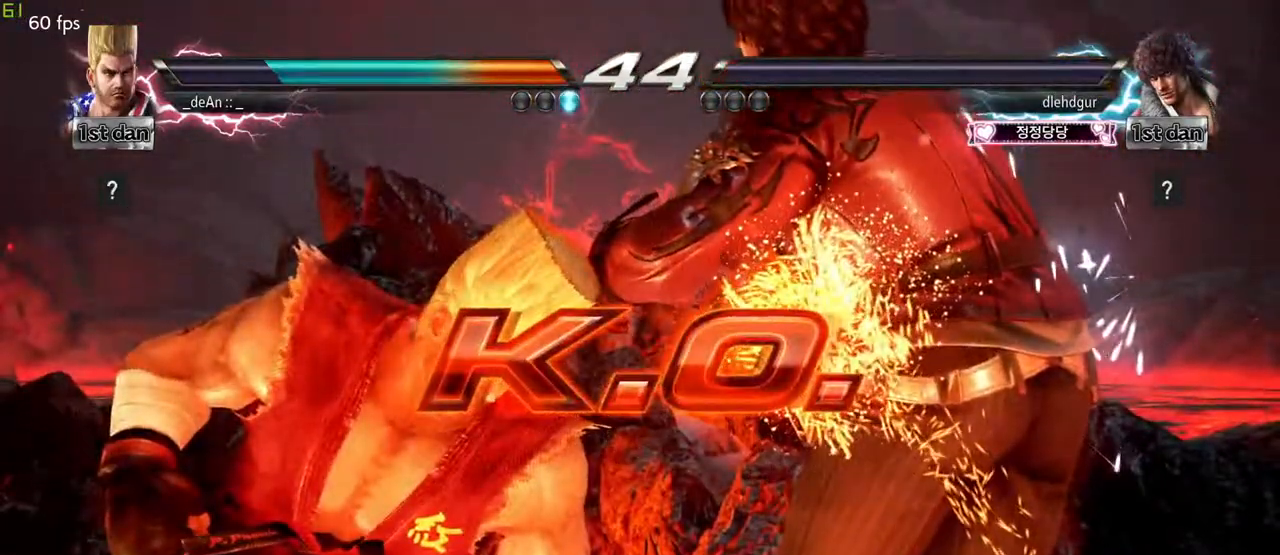
{"dt_ms": 500, "buttons": [], "left_stick": "center", "events": []}
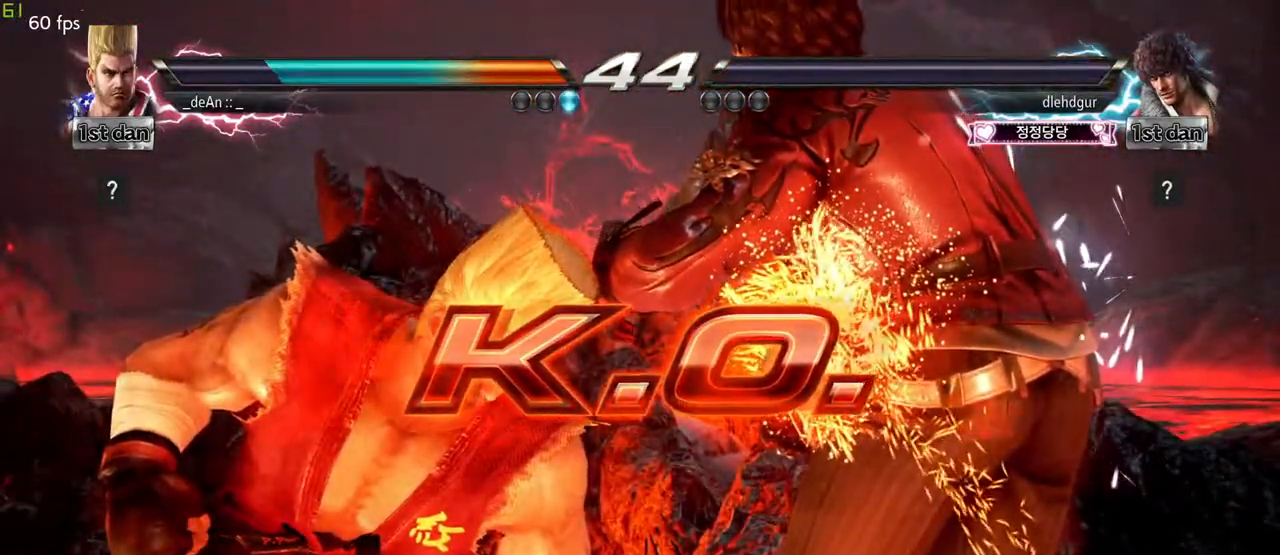
{"dt_ms": 500, "buttons": [], "left_stick": "center", "events": []}
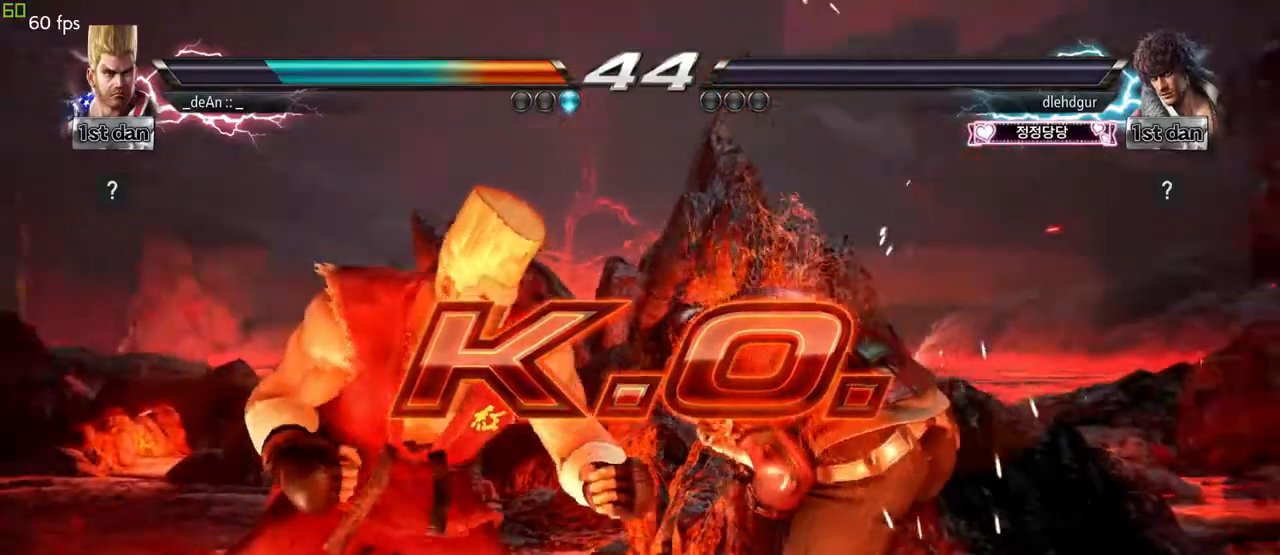
{"dt_ms": 500, "buttons": [], "left_stick": "center", "events": [[83, "left_stick", "right"], [117, "SQUARE", "down"], [117, "TRIANGLE", "down"], [200, "SQUARE", "up"], [200, "TRIANGLE", "up"], [333, "left_stick", "center"]]}
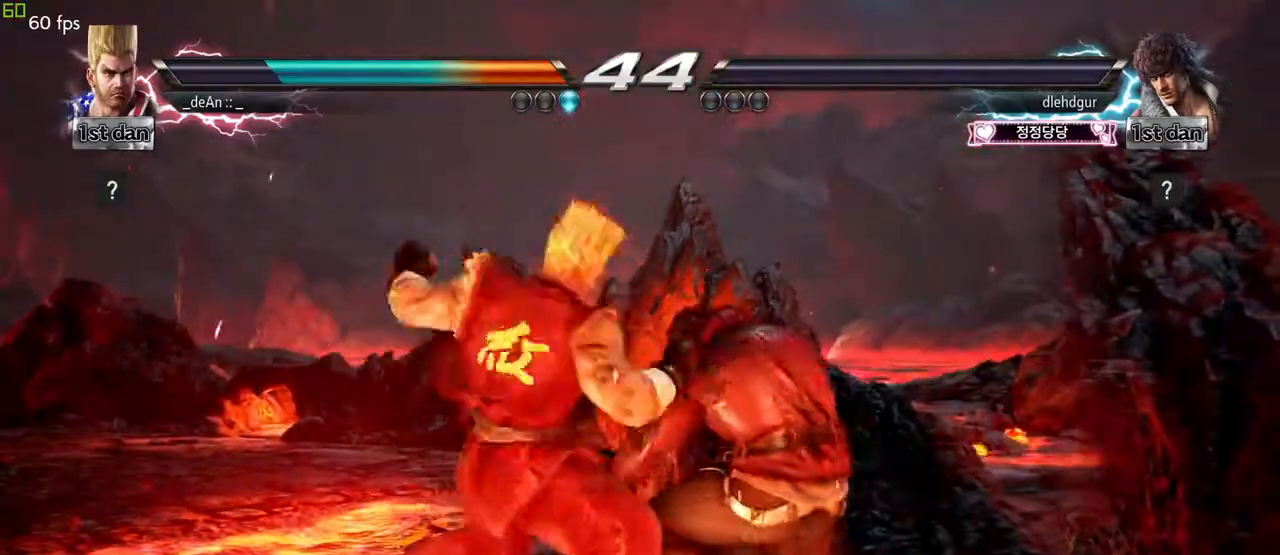
{"dt_ms": 500, "buttons": [], "left_stick": "right", "events": [[467, "left_stick", "right"]]}
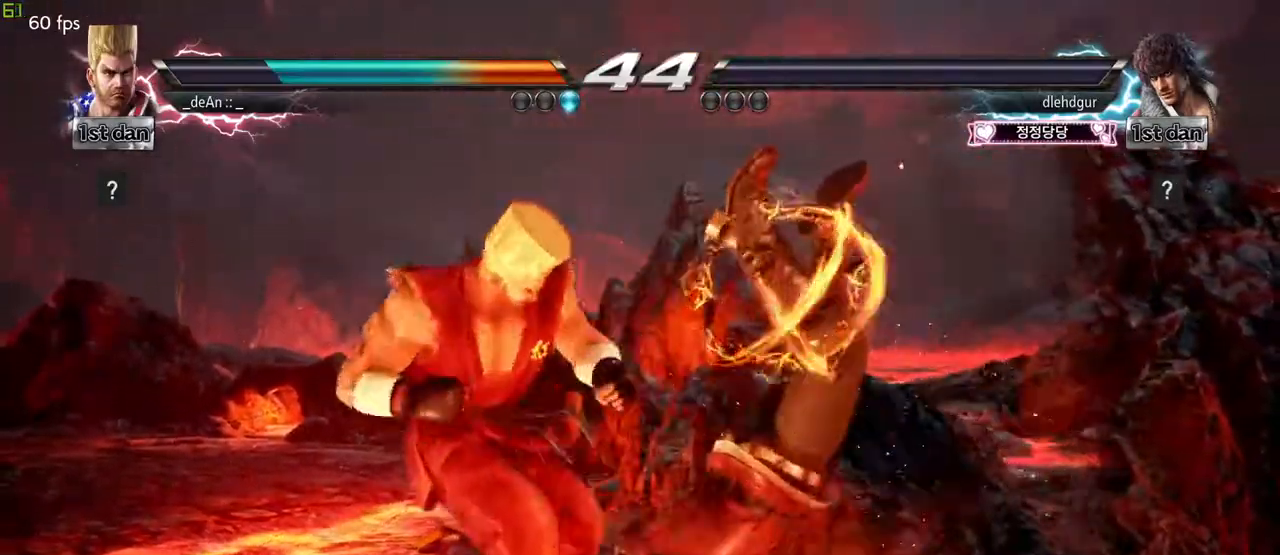
{"dt_ms": 500, "buttons": [], "left_stick": "down"}
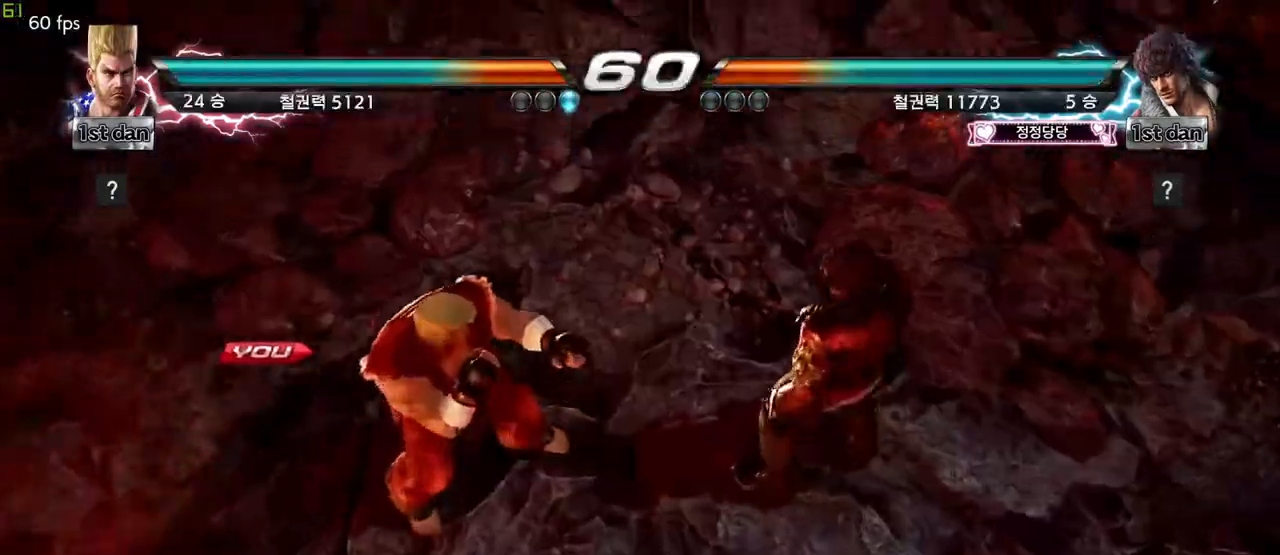
{"dt_ms": 500, "buttons": [], "left_stick": "center", "events": [[17, "left_stick", "right"], [100, "left_stick", "center"]]}
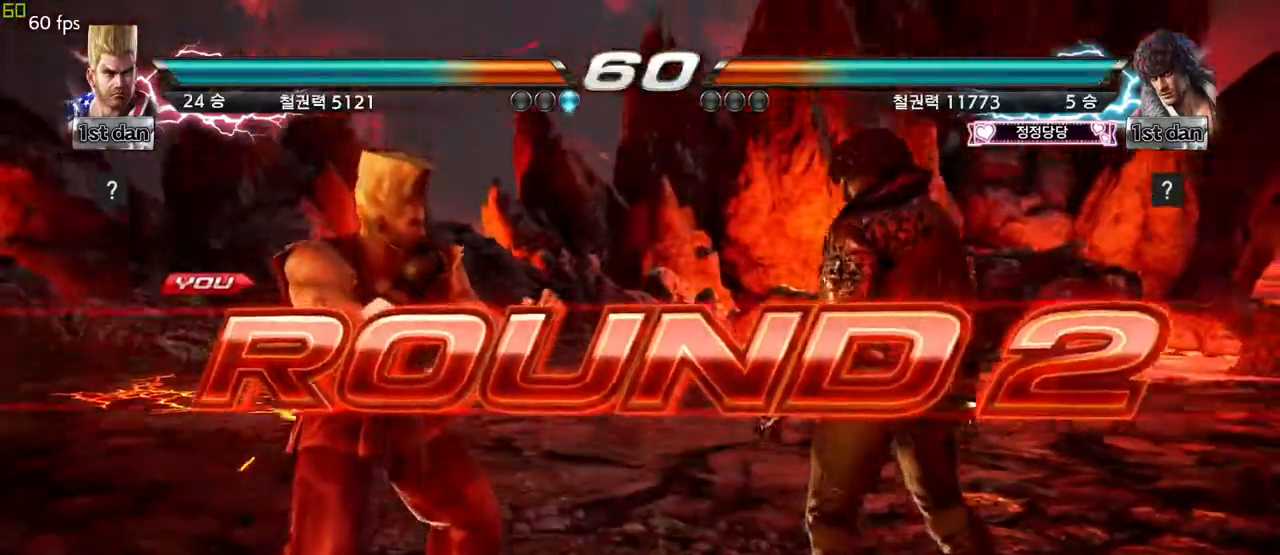
{"dt_ms": 500, "buttons": [], "left_stick": "center", "events": []}
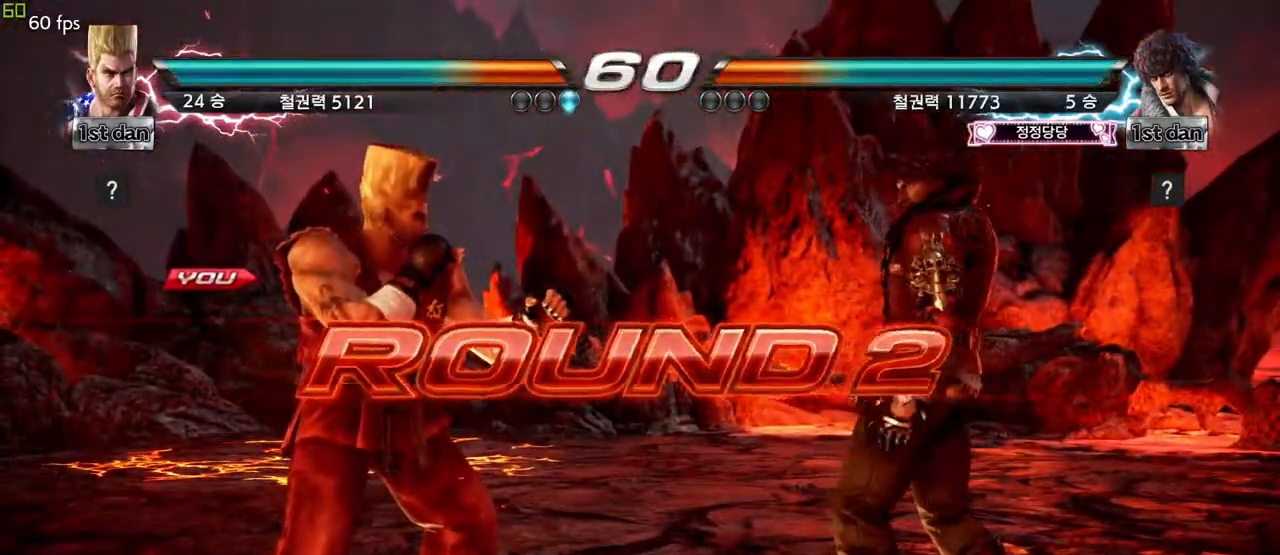
{"dt_ms": 500, "buttons": [], "left_stick": "center", "events": []}
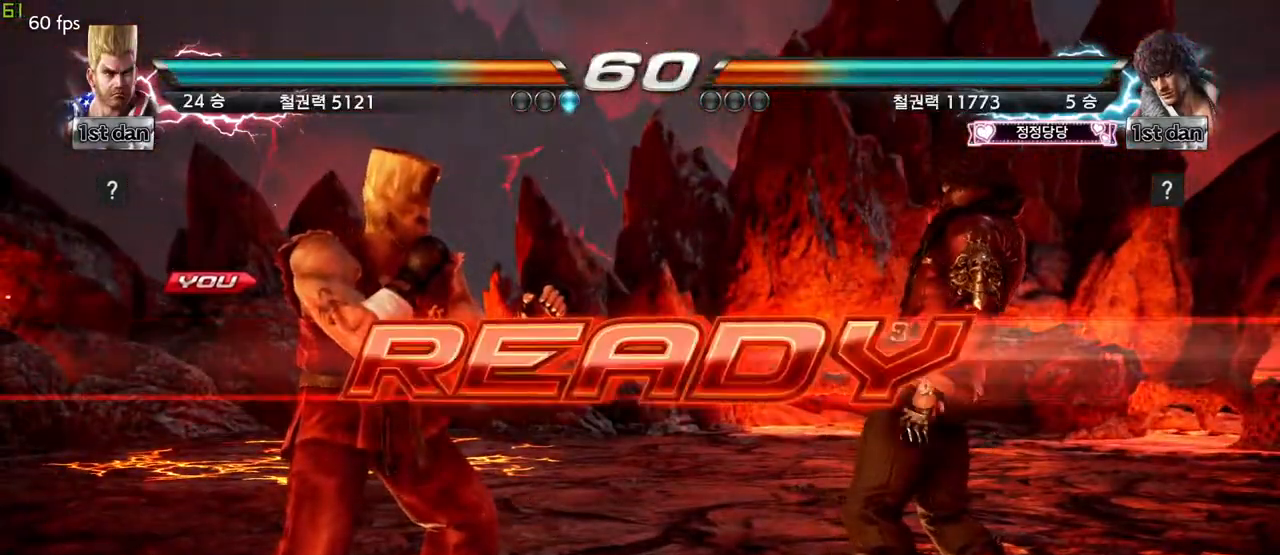
{"dt_ms": 500, "buttons": [], "left_stick": "center", "events": []}
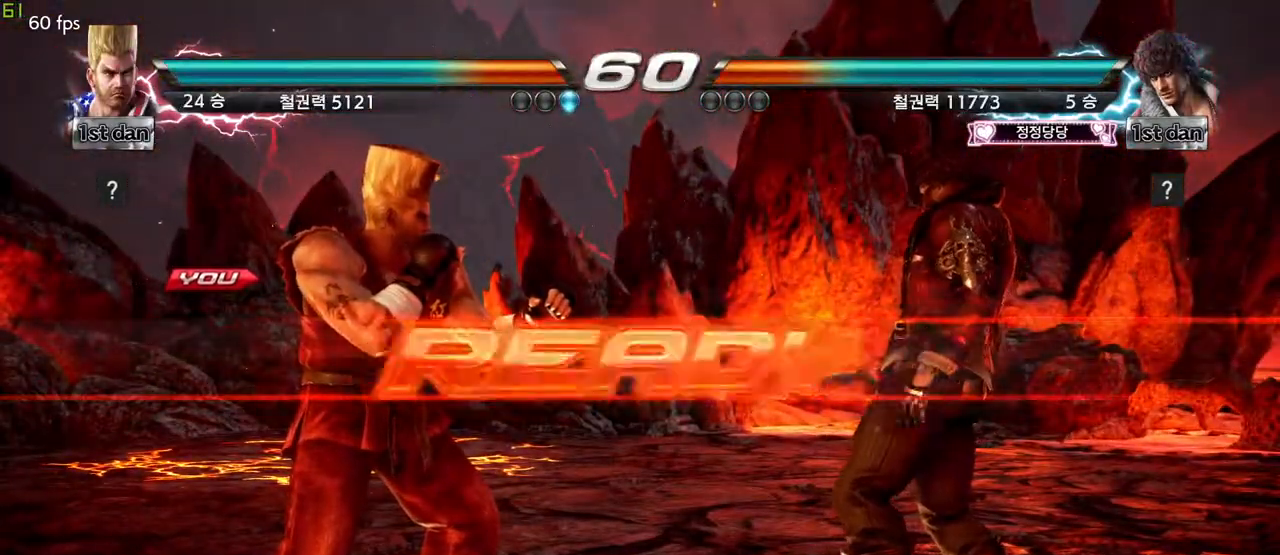
{"dt_ms": 500, "buttons": [], "left_stick": "center", "events": []}
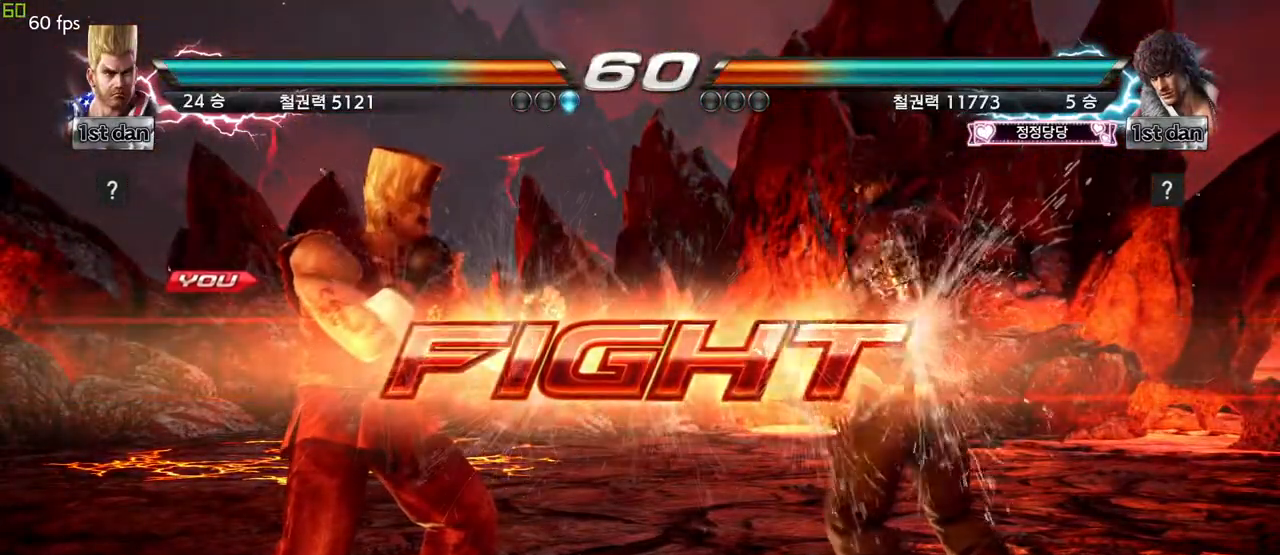
{"dt_ms": 500, "buttons": [], "left_stick": "center"}
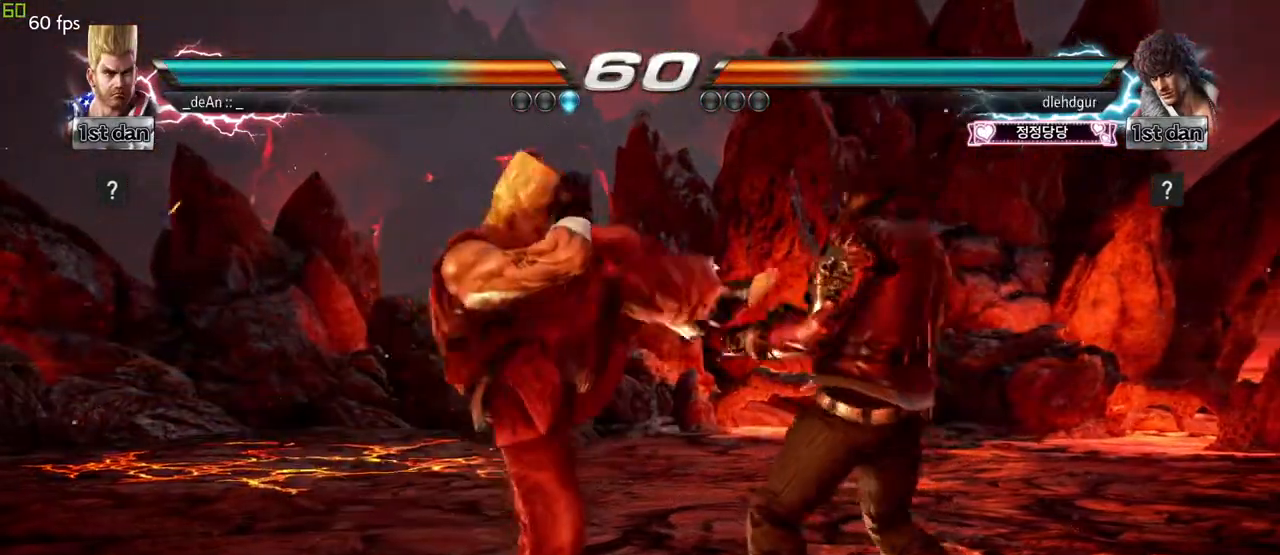
{"dt_ms": 500, "buttons": ["SQUARE", "TRIANGLE"], "left_stick": "center", "events": [[367, "SQUARE", "down"], [483, "TRIANGLE", "down"]]}
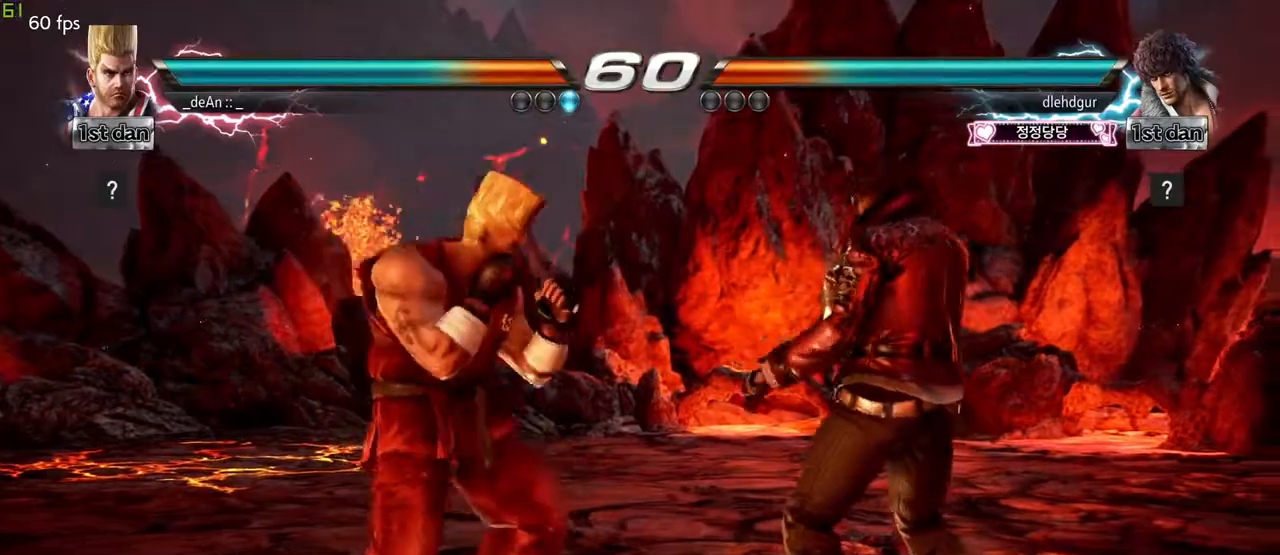
{"dt_ms": 500, "buttons": ["SQUARE"], "left_stick": "down-right", "events": [[100, "SQUARE", "up"], [150, "TRIANGLE", "up"], [467, "left_stick", "down-right"], [500, "SQUARE", "down"]]}
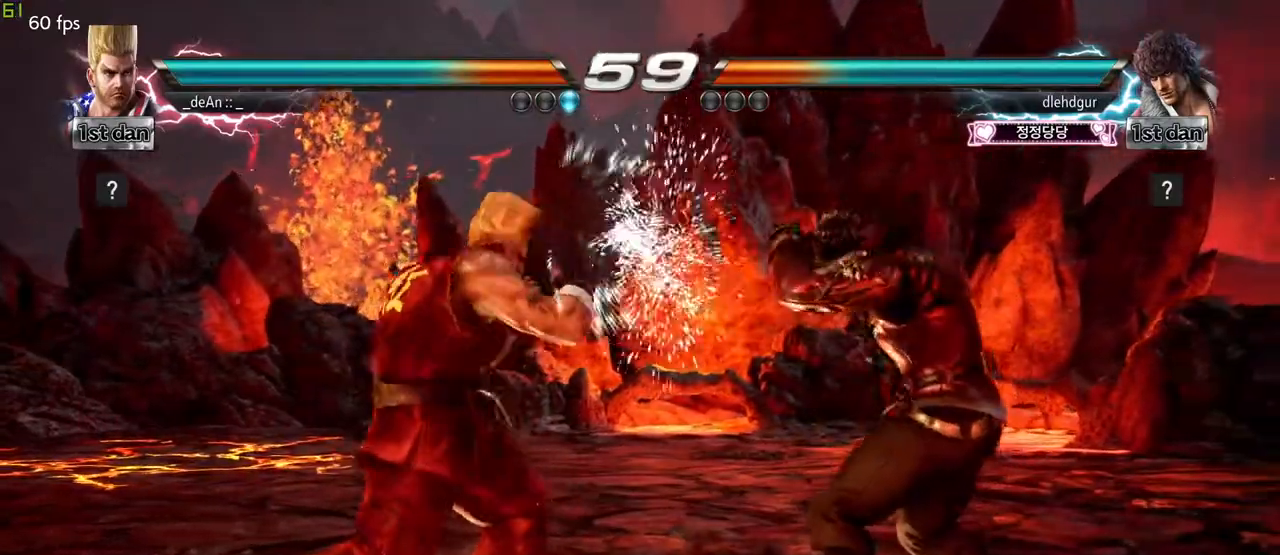
{"dt_ms": 500, "buttons": [], "left_stick": "center", "events": [[67, "SQUARE", "up"], [117, "SQUARE", "down"], [183, "left_stick", "center"], [267, "SQUARE", "up"]]}
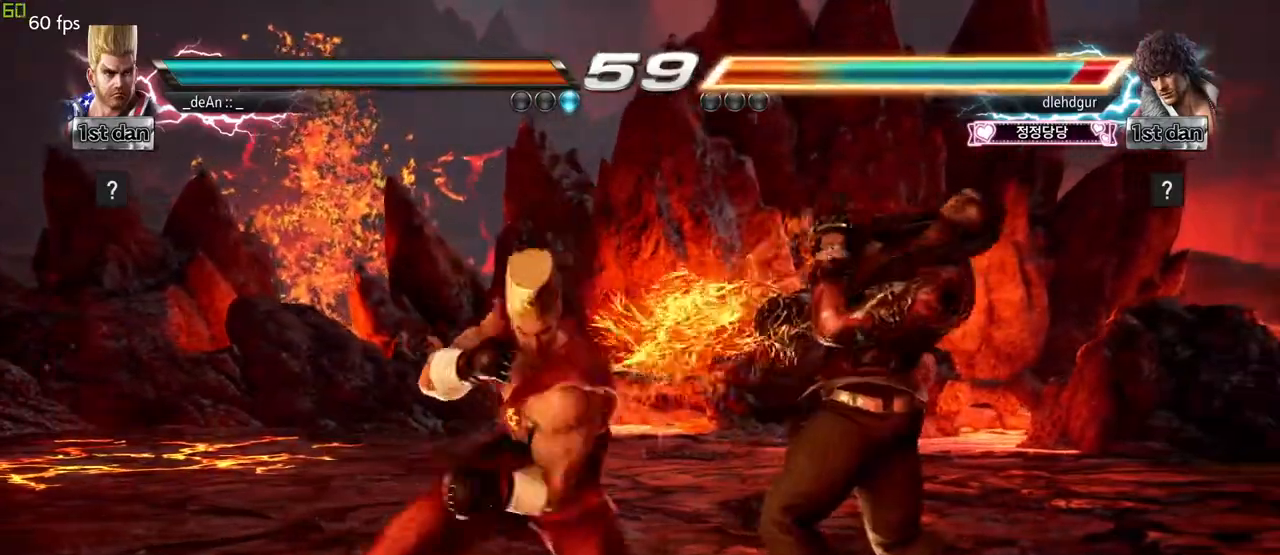
{"dt_ms": 500, "buttons": ["SQUARE"], "left_stick": "center", "events": [[433, "SQUARE", "down"]]}
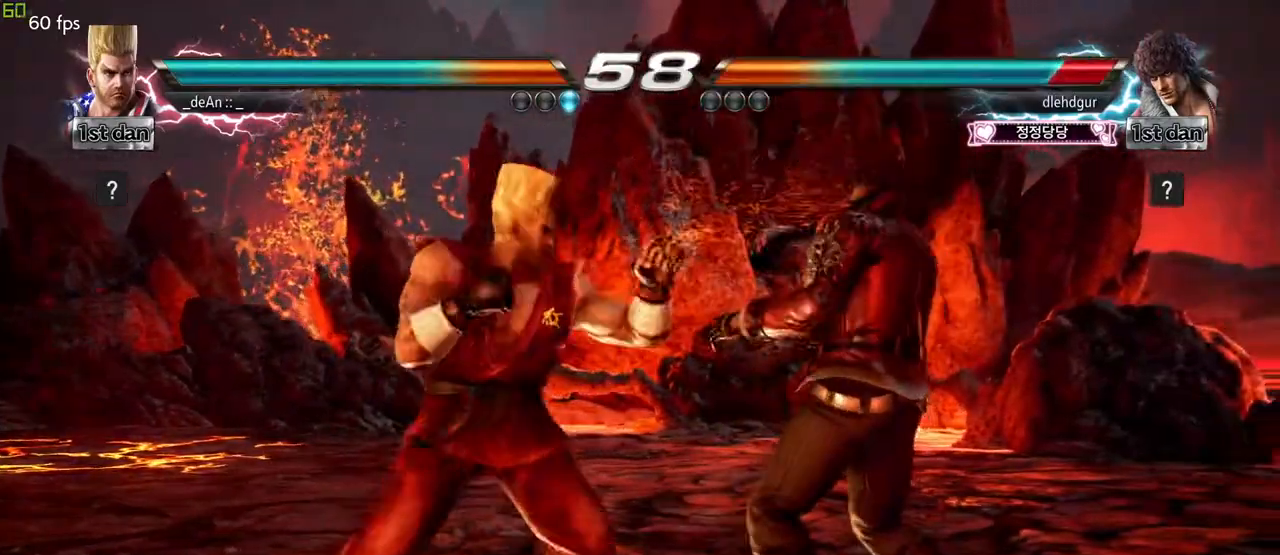
{"dt_ms": 500, "buttons": ["CIRCLE"], "left_stick": "center", "events": [[50, "CIRCLE", "down"], [67, "SQUARE", "up"], [183, "CIRCLE", "up"], [267, "CIRCLE", "down"], [367, "CIRCLE", "up"], [400, "CIRCLE", "down"]]}
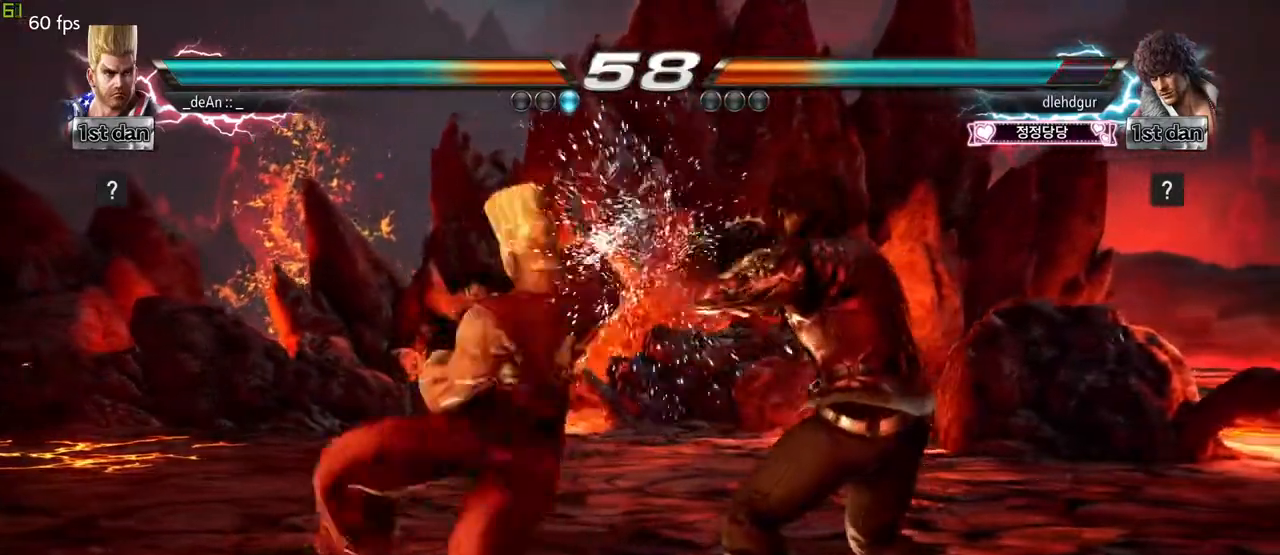
{"dt_ms": 500, "buttons": [], "left_stick": "left", "events": [[150, "CIRCLE", "up"], [500, "left_stick", "left"]]}